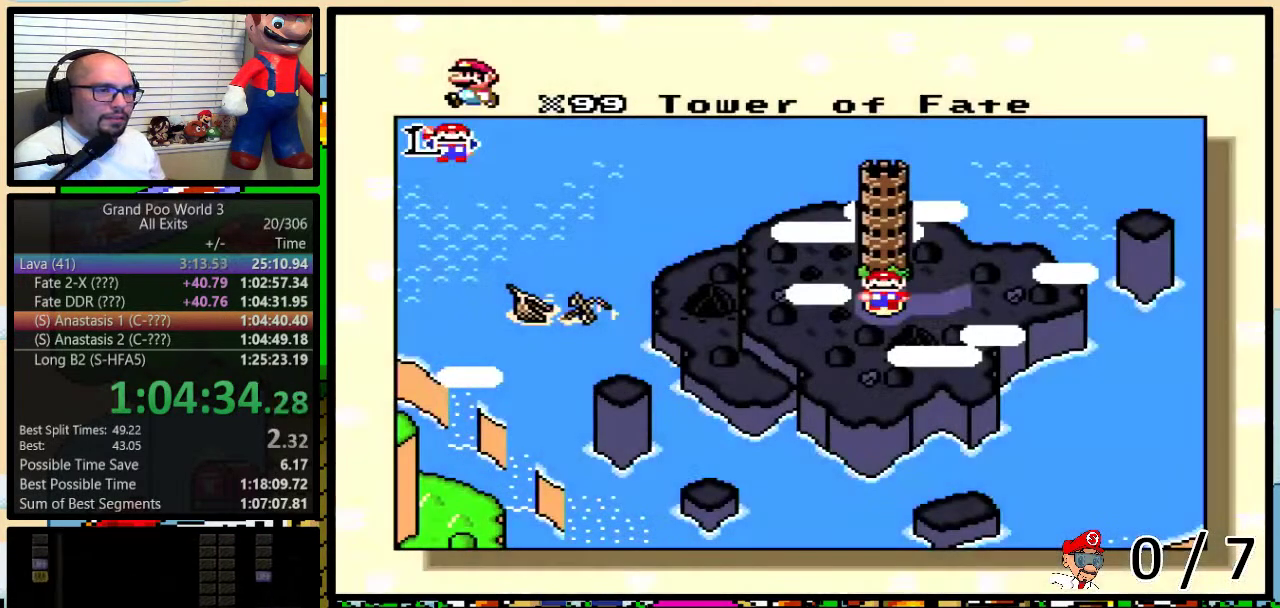
Gameplay with a controller (Nintendo layout); each line is a JSON object with the inputs held at the frame after it. "events" lists button and stick changes between this image and that frame as [ms after this image, input, new state], when the widget could be followed in between. Not read: L3 R3.
{"buttons": ["DPAD_RIGHT"], "events": [[83, "DPAD_RIGHT", "down"], [150, "DPAD_RIGHT", "up"], [217, "DPAD_RIGHT", "down"], [283, "DPAD_RIGHT", "up"], [367, "DPAD_RIGHT", "down"], [433, "DPAD_RIGHT", "up"], [500, "DPAD_RIGHT", "down"]]}
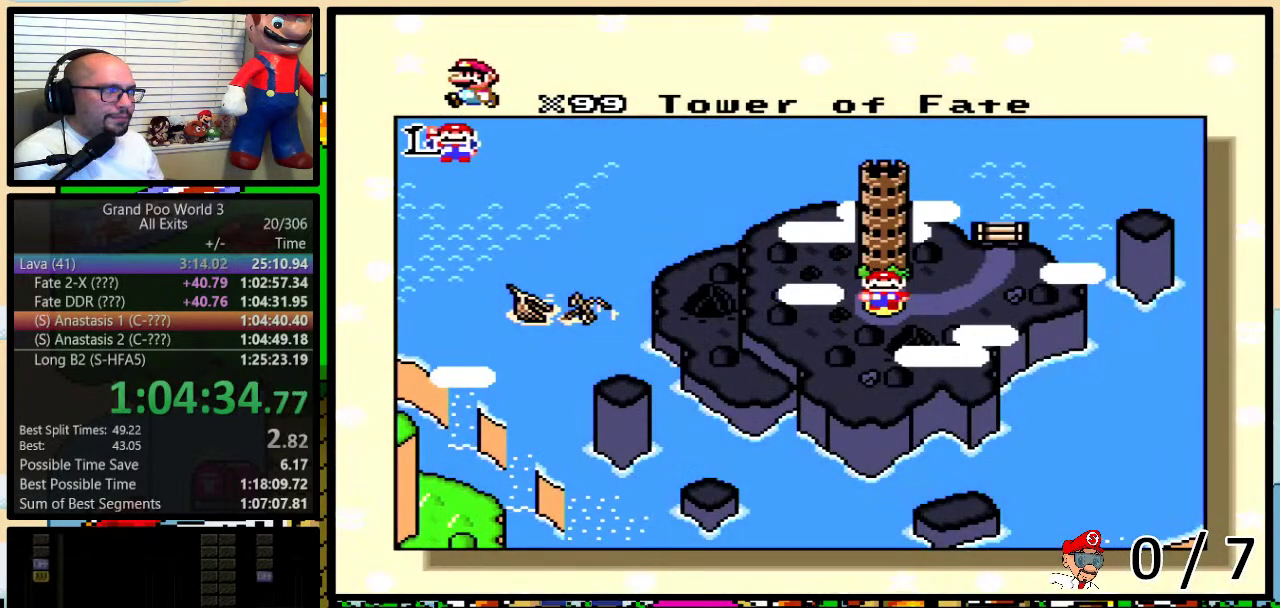
{"buttons": ["DPAD_RIGHT"], "events": [[83, "DPAD_RIGHT", "up"], [150, "DPAD_RIGHT", "down"], [367, "DPAD_RIGHT", "up"], [433, "DPAD_RIGHT", "down"]]}
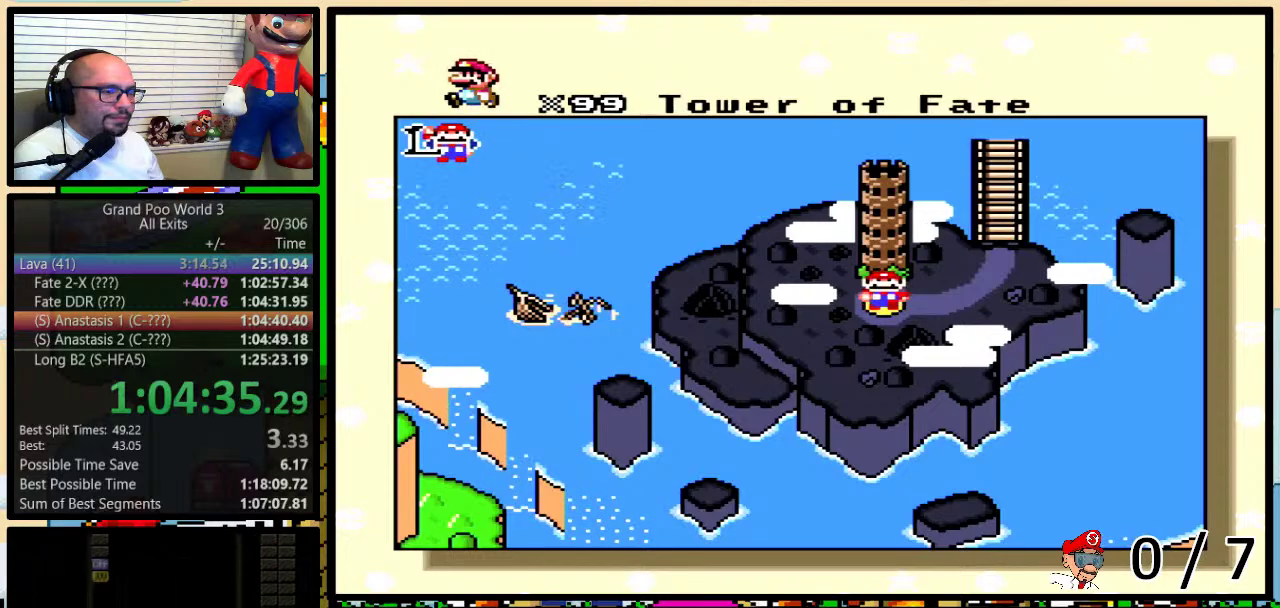
{"buttons": [], "events": [[17, "DPAD_RIGHT", "up"], [83, "DPAD_RIGHT", "down"], [167, "DPAD_RIGHT", "up"], [233, "DPAD_RIGHT", "down"], [300, "DPAD_RIGHT", "up"], [367, "DPAD_RIGHT", "down"], [467, "DPAD_RIGHT", "up"]]}
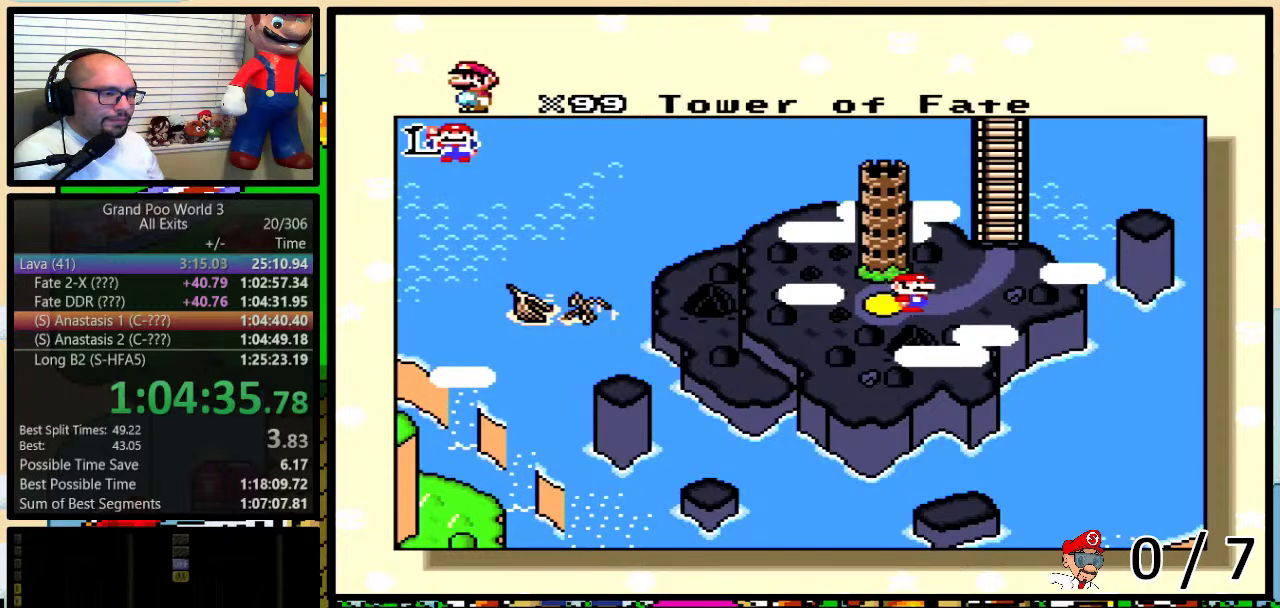
{"buttons": [], "events": [[17, "DPAD_RIGHT", "down"], [83, "DPAD_RIGHT", "up"], [183, "DPAD_RIGHT", "down"], [233, "DPAD_RIGHT", "up"], [333, "DPAD_RIGHT", "down"], [433, "DPAD_RIGHT", "up"]]}
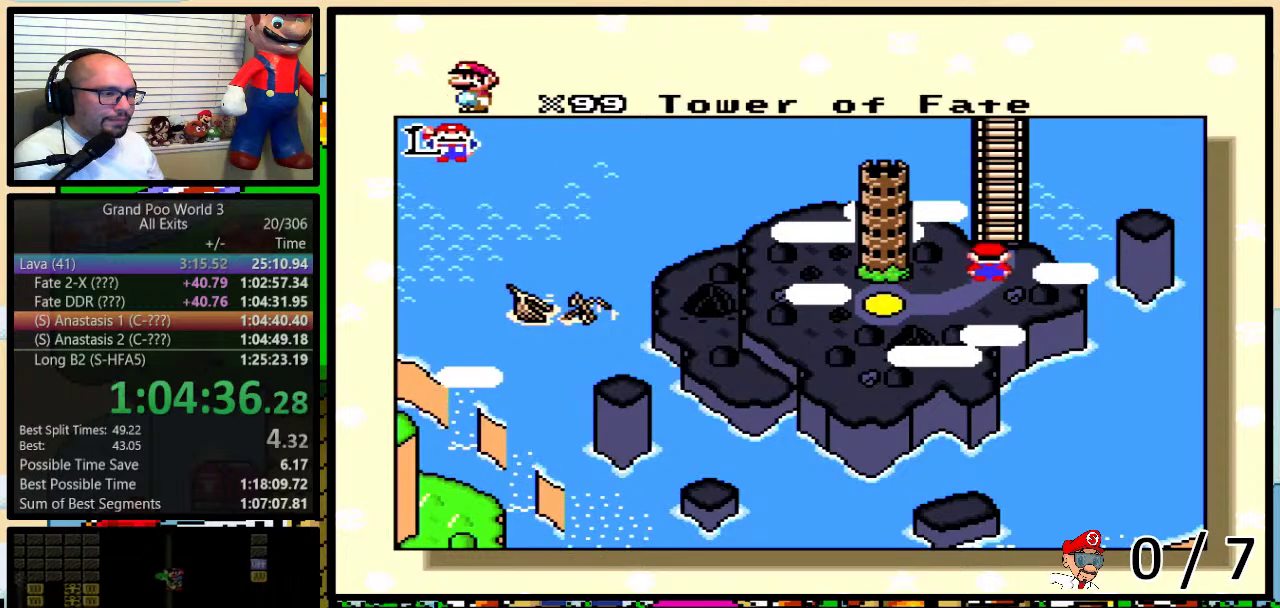
{"buttons": [], "events": []}
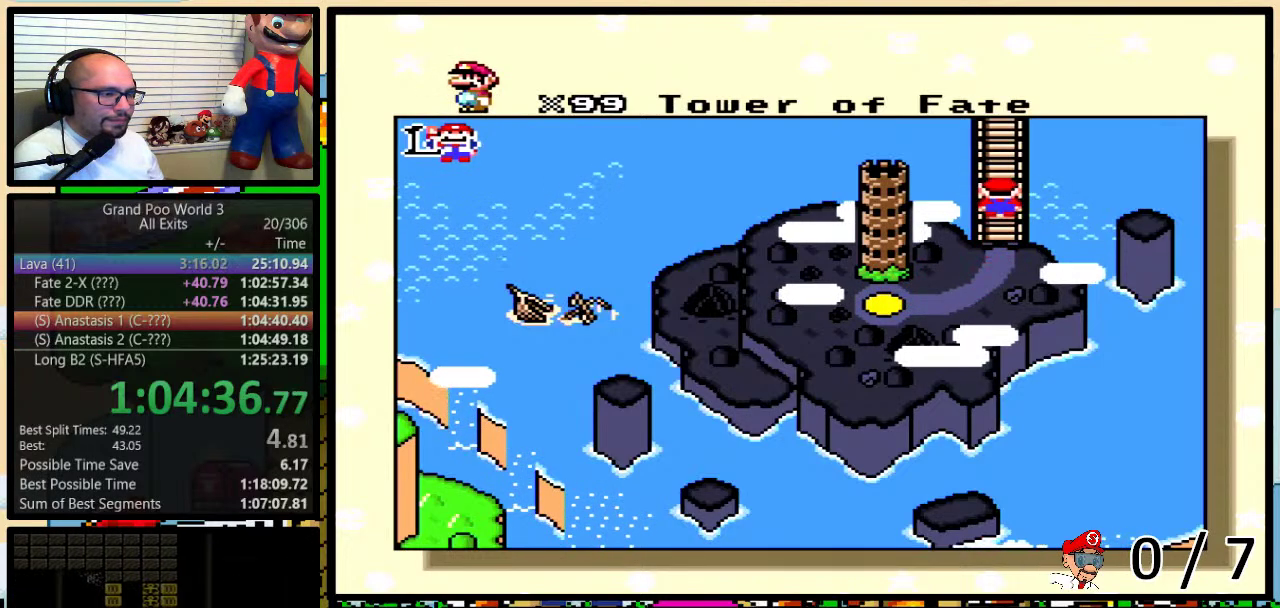
{"buttons": [], "events": []}
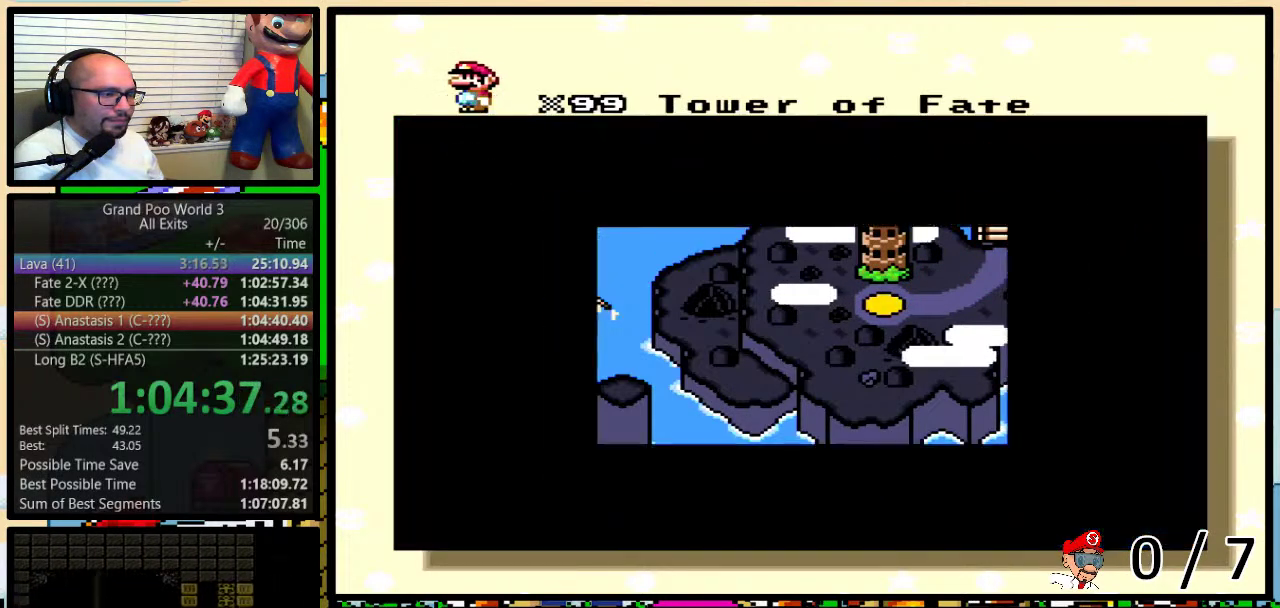
{"buttons": [], "events": []}
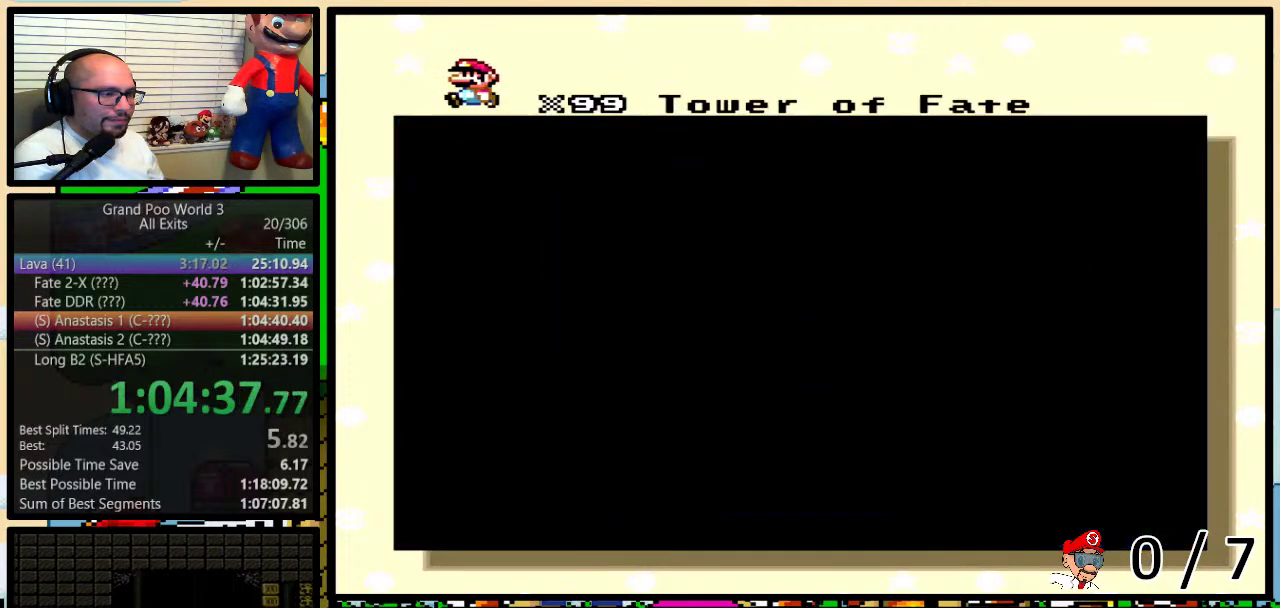
{"buttons": [], "events": [[283, "B", "down"], [333, "B", "up"]]}
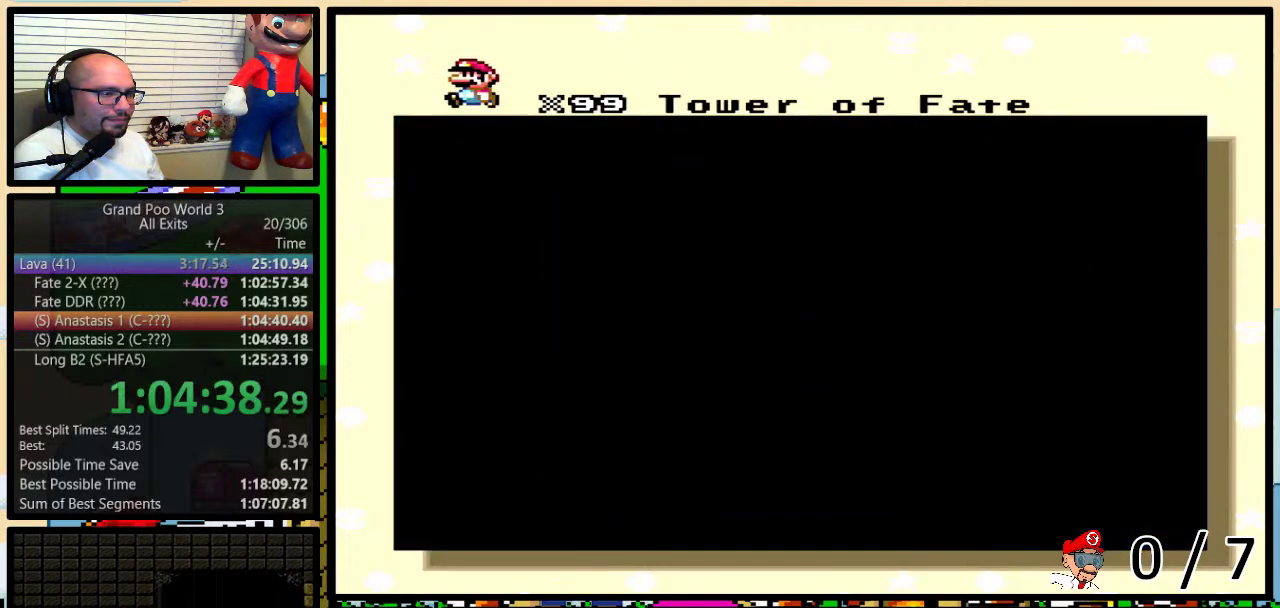
{"buttons": [], "events": []}
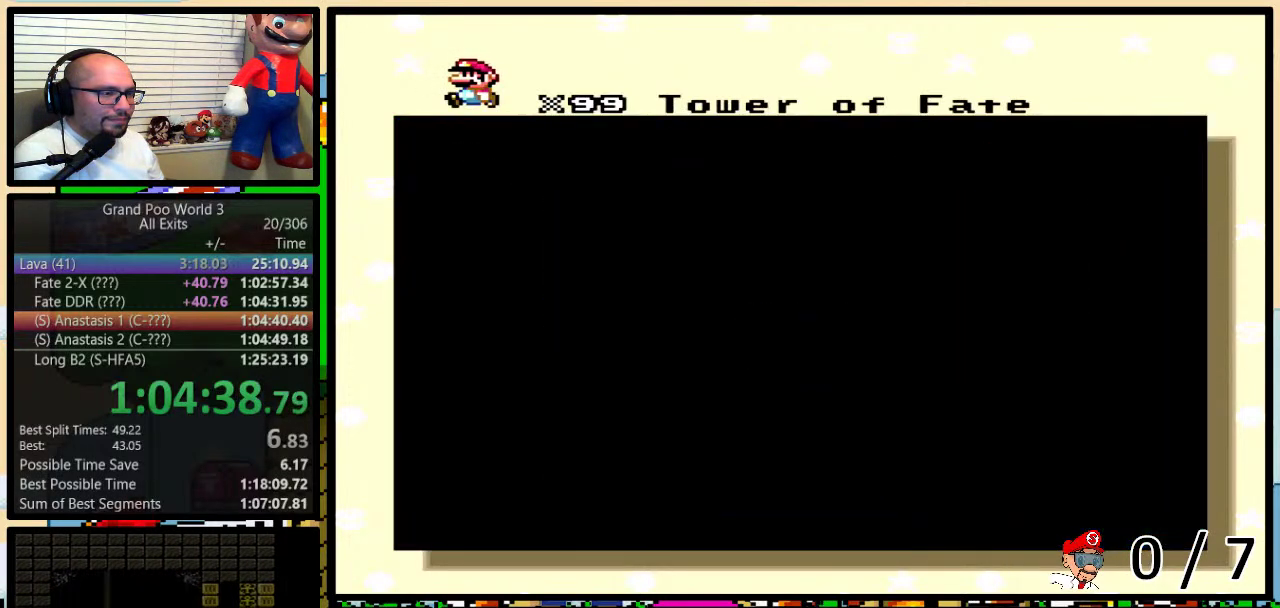
{"buttons": [], "events": []}
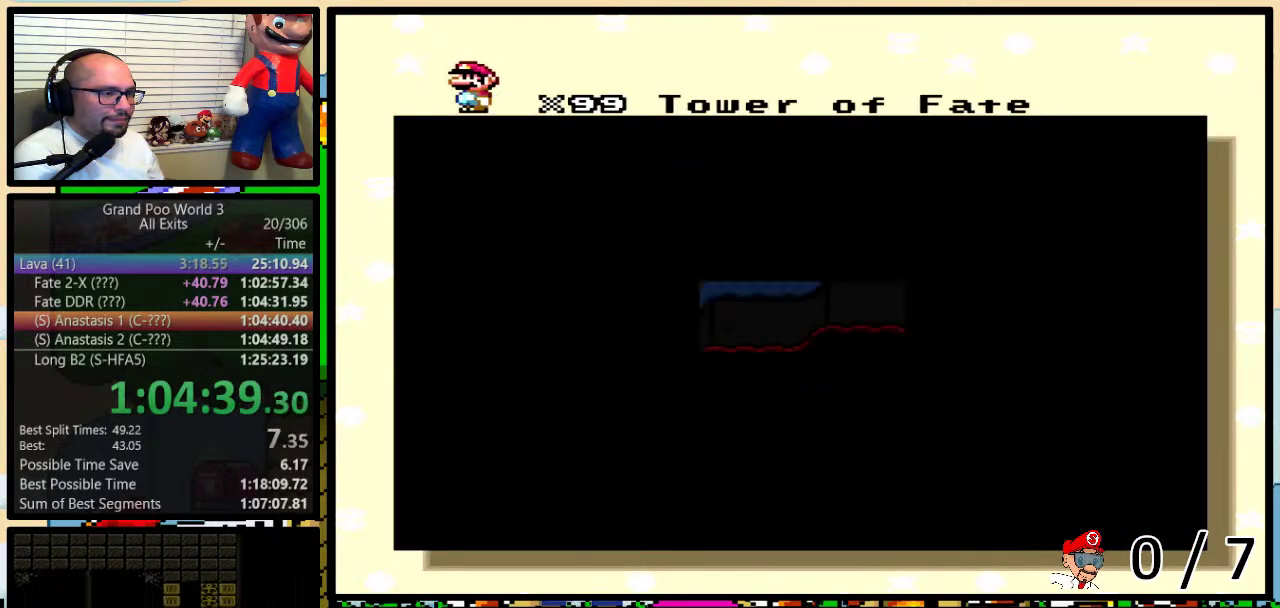
{"buttons": [], "events": [[333, "B", "down"], [400, "B", "up"], [400, "X", "down"], [467, "X", "up"]]}
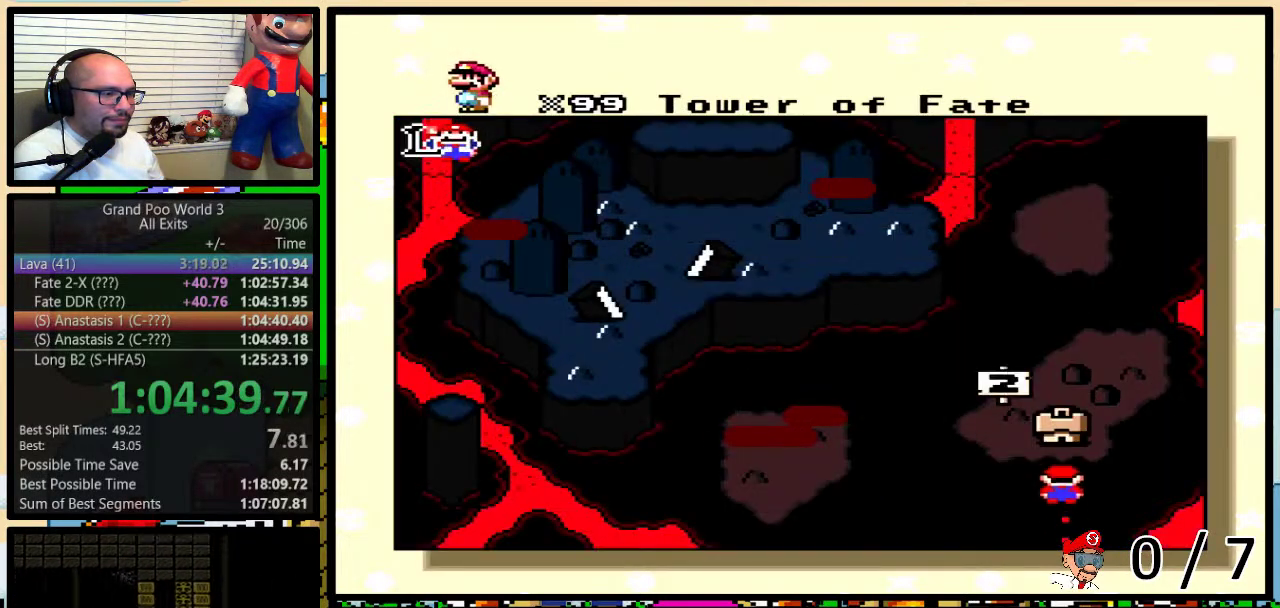
{"buttons": ["X"], "events": [[50, "B", "down"], [50, "X", "down"], [117, "B", "up"], [200, "X", "up"], [267, "X", "down"], [367, "X", "up"], [400, "B", "down"], [433, "X", "down"], [450, "B", "up"]]}
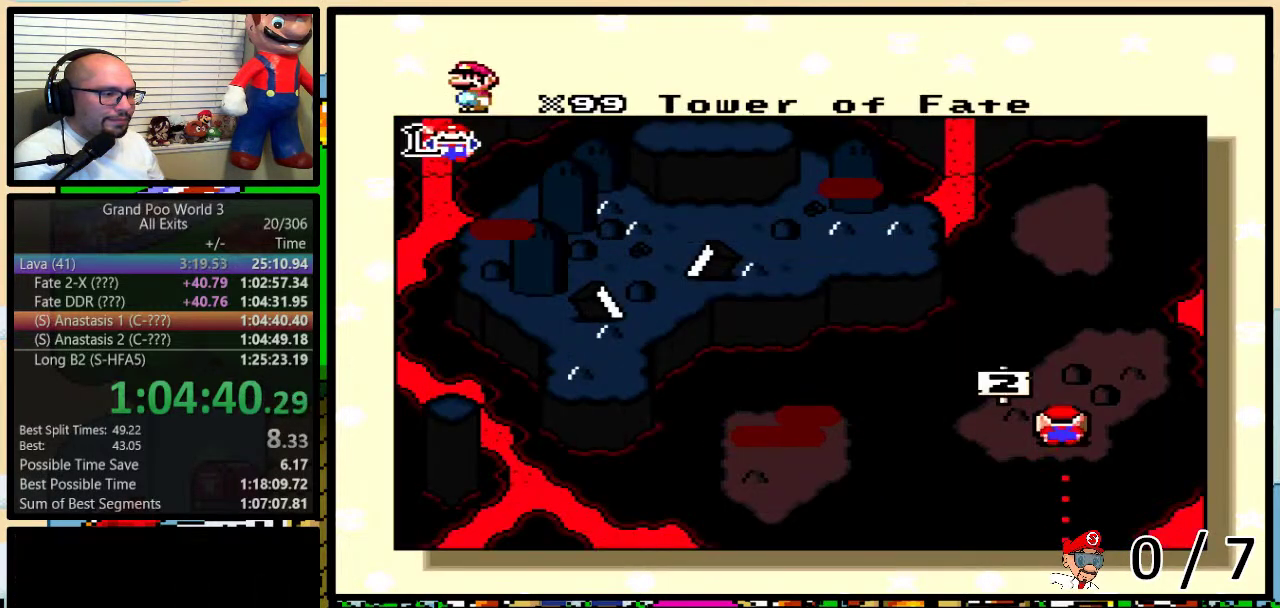
{"buttons": ["A", "B", "Y"], "events": [[17, "B", "down"], [17, "Y", "down"], [50, "X", "up"], [83, "A", "down"], [83, "B", "up"], [83, "Y", "up"], [150, "A", "up"], [150, "B", "down"], [150, "X", "down"], [150, "Y", "down"], [167, "B", "up"], [167, "Y", "up"], [233, "B", "down"], [233, "X", "up"], [267, "A", "down"], [267, "Y", "down"], [300, "B", "up"], [300, "Y", "up"], [333, "A", "up"], [333, "X", "down"], [367, "B", "down"], [367, "Y", "down"], [400, "B", "up"], [400, "X", "up"], [400, "Y", "up"], [450, "A", "down"], [483, "B", "down"], [483, "Y", "down"]]}
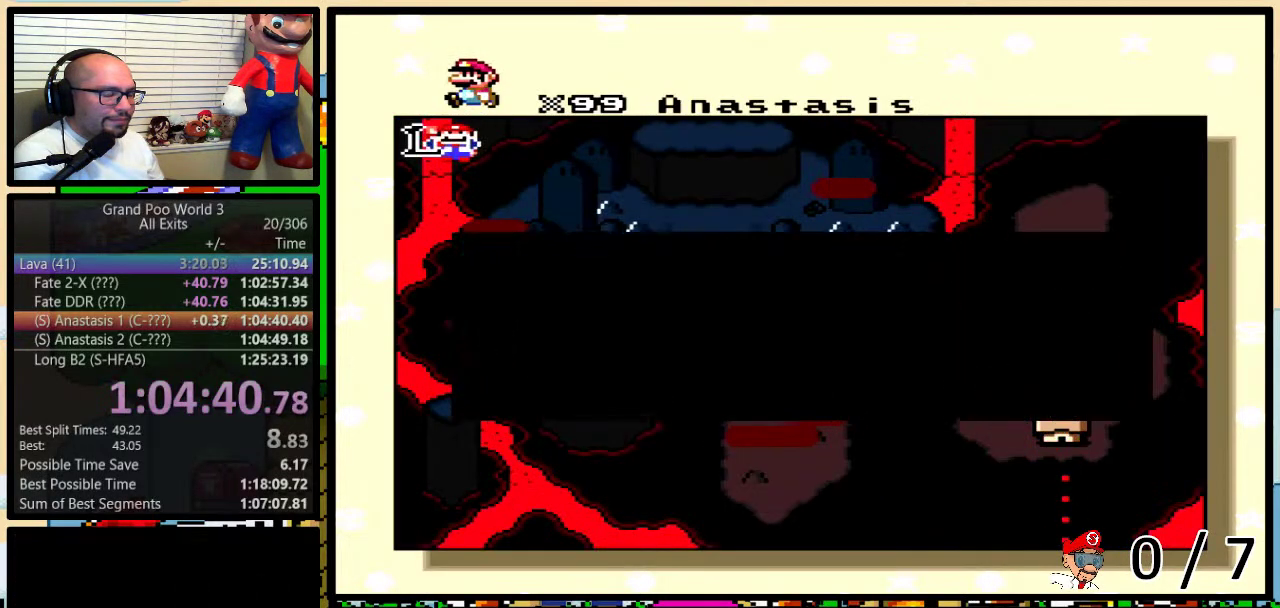
{"buttons": ["A"], "events": [[17, "A", "up"], [17, "B", "up"], [17, "X", "down"], [17, "Y", "up"], [83, "B", "down"], [83, "Y", "down"], [117, "B", "up"], [117, "X", "up"], [117, "Y", "up"], [133, "A", "down"], [167, "A", "up"], [200, "B", "down"], [200, "X", "down"], [200, "Y", "down"], [233, "B", "up"], [233, "Y", "up"], [300, "B", "down"], [300, "X", "up"], [300, "Y", "down"], [333, "A", "down"], [333, "B", "up"], [333, "Y", "up"], [367, "A", "up"], [367, "X", "down"], [383, "B", "down"], [383, "Y", "down"], [417, "Y", "up"], [450, "B", "up"], [450, "X", "up"], [483, "A", "down"]]}
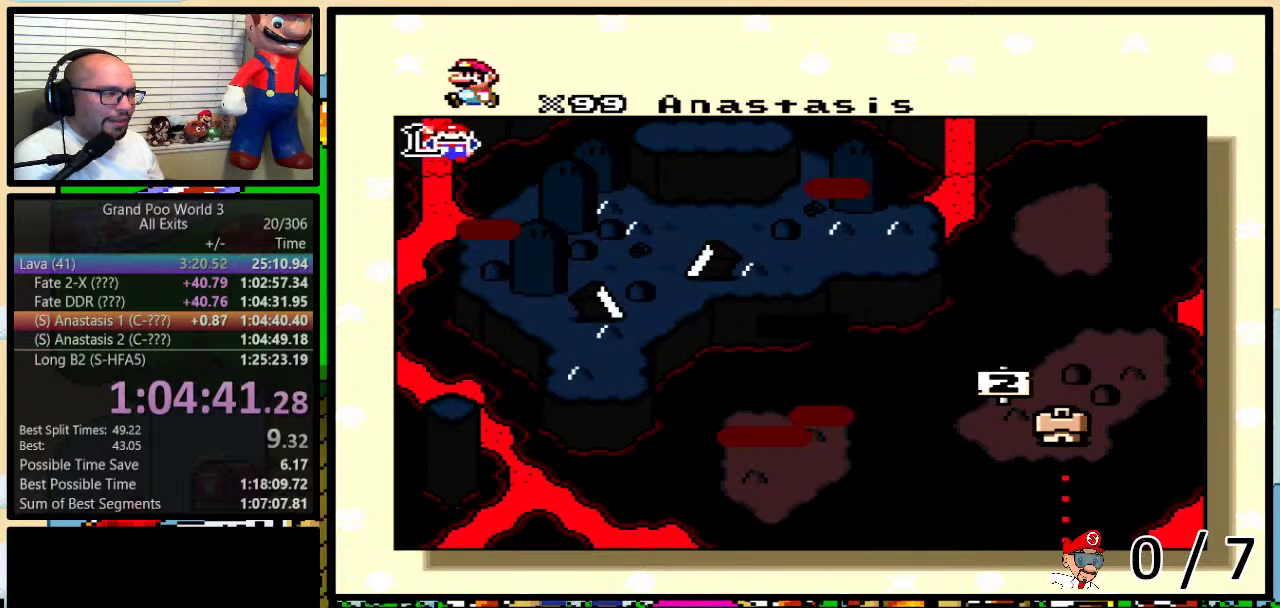
{"buttons": [], "events": [[50, "X", "down"], [83, "A", "up"], [150, "A", "down"], [150, "X", "up"], [200, "B", "down"], [233, "A", "up"], [233, "X", "down"], [367, "B", "up"], [367, "X", "up"]]}
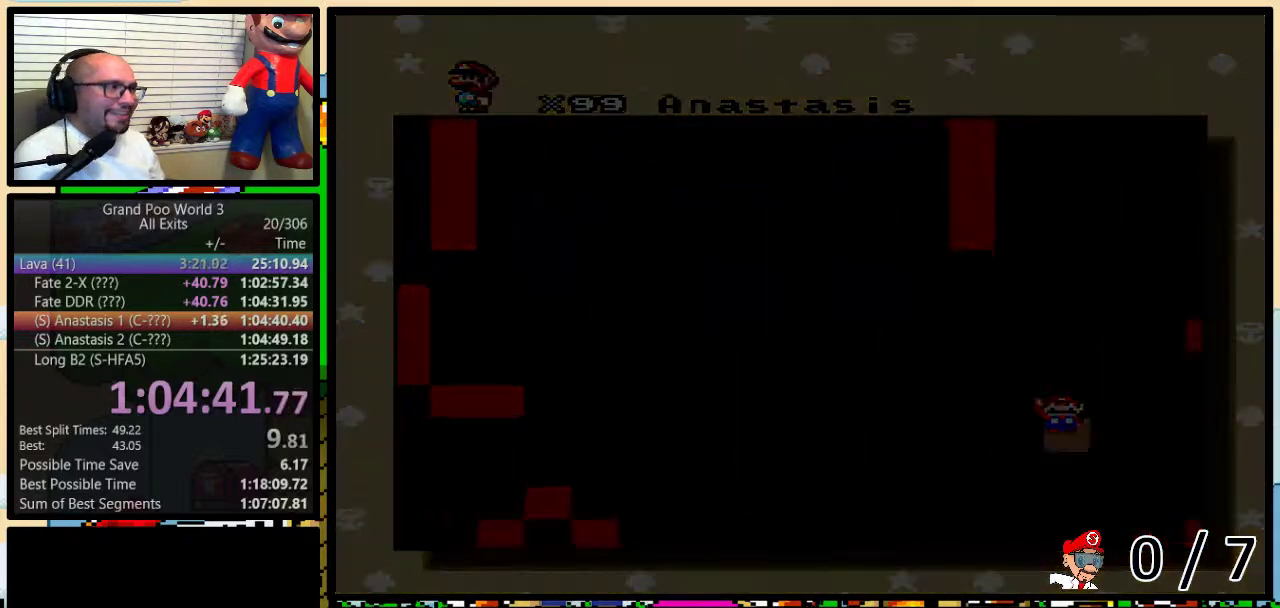
{"buttons": ["Y"], "events": [[300, "Y", "down"]]}
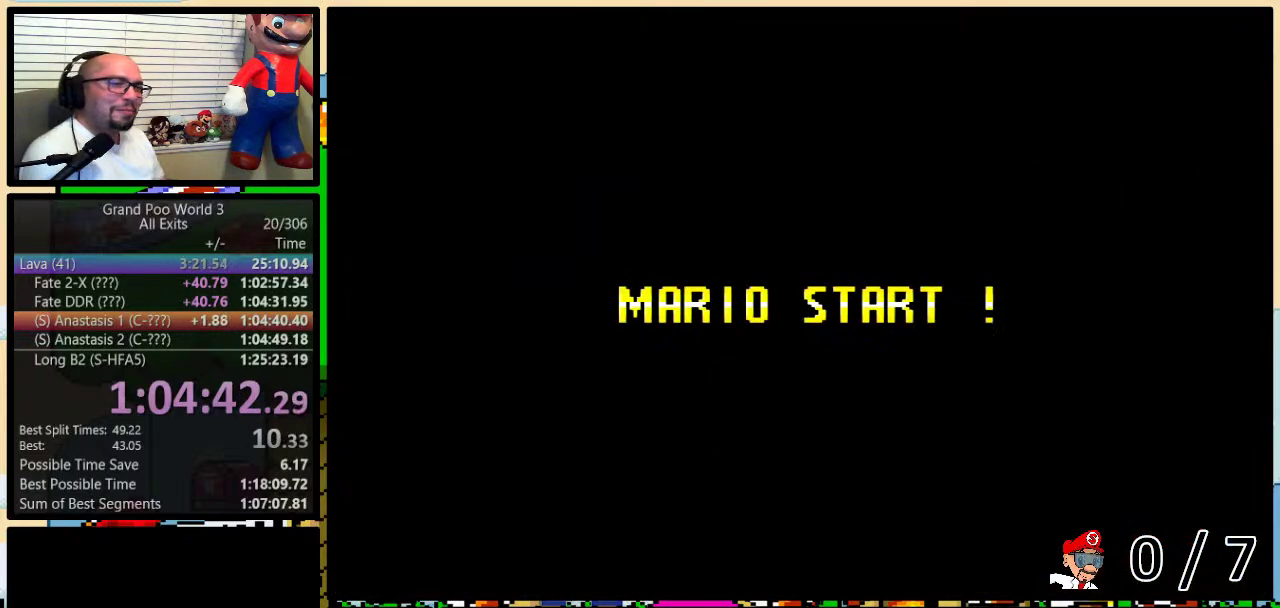
{"buttons": ["B", "Y"], "events": [[50, "B", "down"], [50, "Y", "up"], [267, "B", "up"], [267, "Y", "down"], [433, "B", "down"]]}
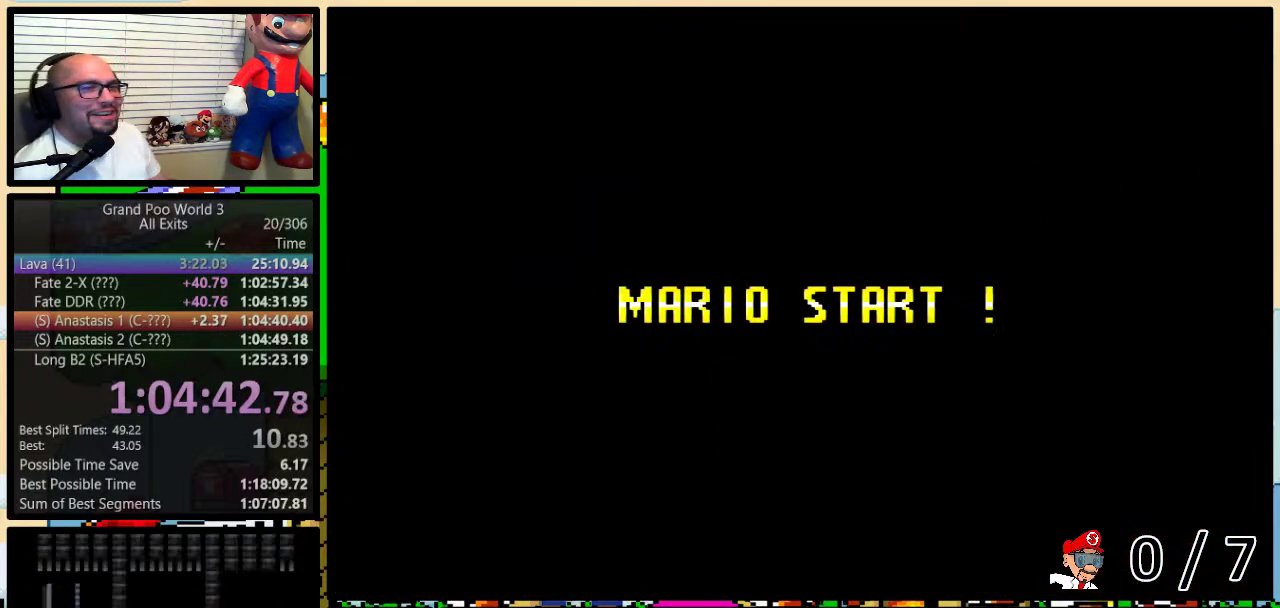
{"buttons": ["B", "Y"], "events": []}
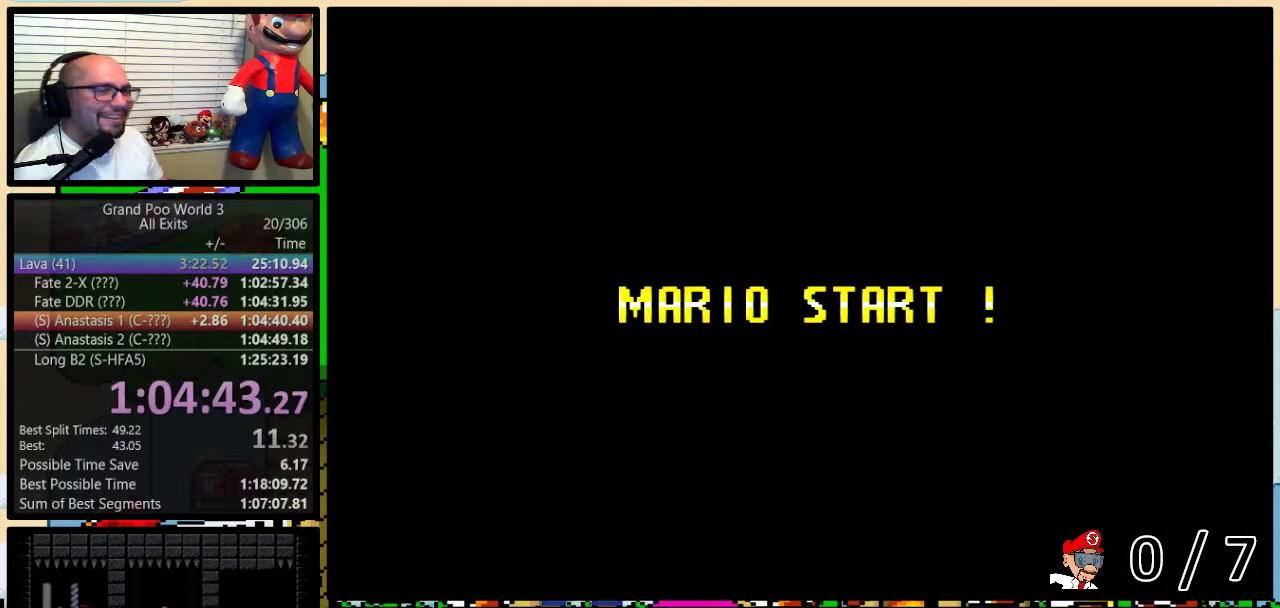
{"buttons": ["Y", "DPAD_RIGHT"], "events": [[83, "B", "up"], [367, "DPAD_RIGHT", "down"]]}
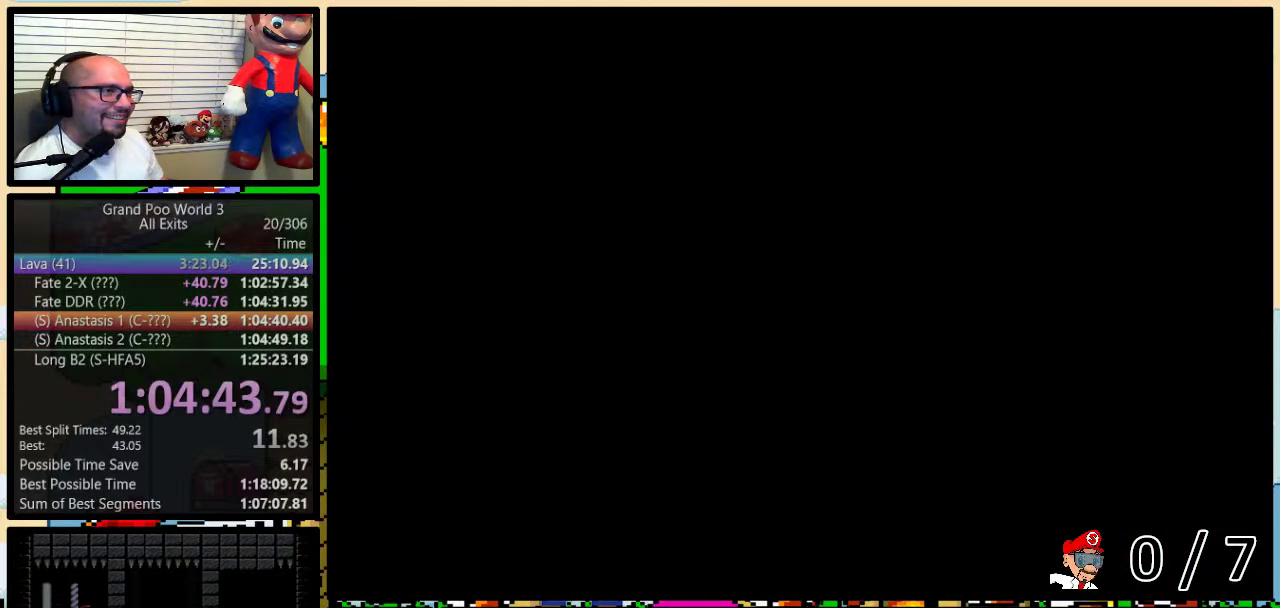
{"buttons": ["Y", "DPAD_RIGHT"], "events": []}
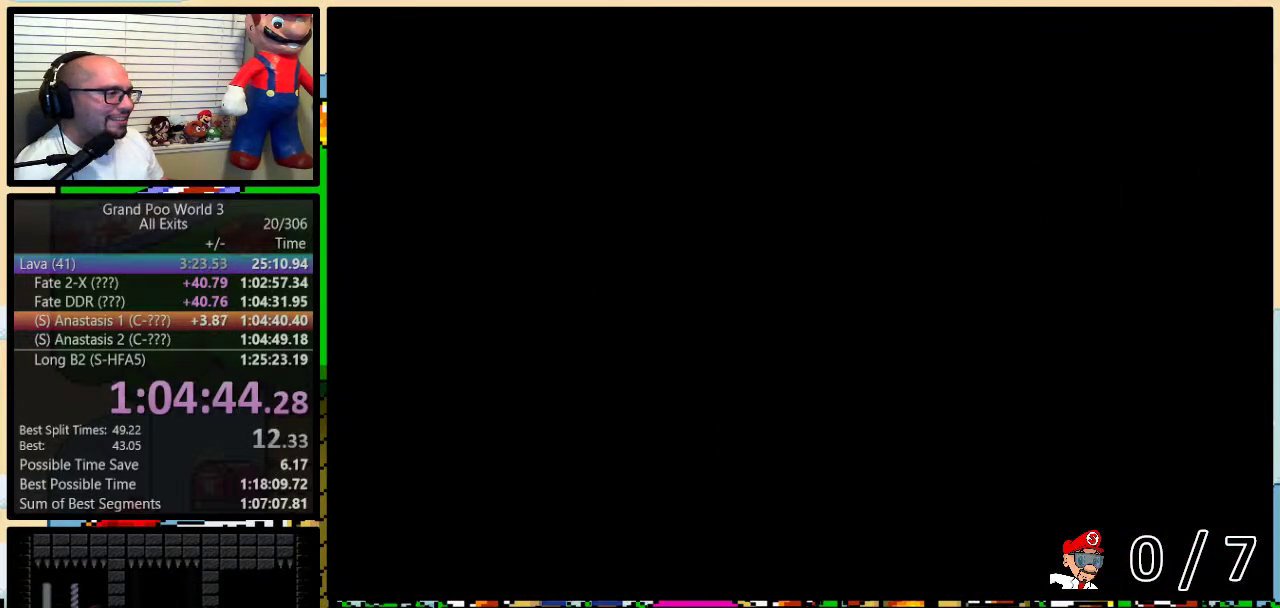
{"buttons": ["Y", "DPAD_RIGHT"], "events": []}
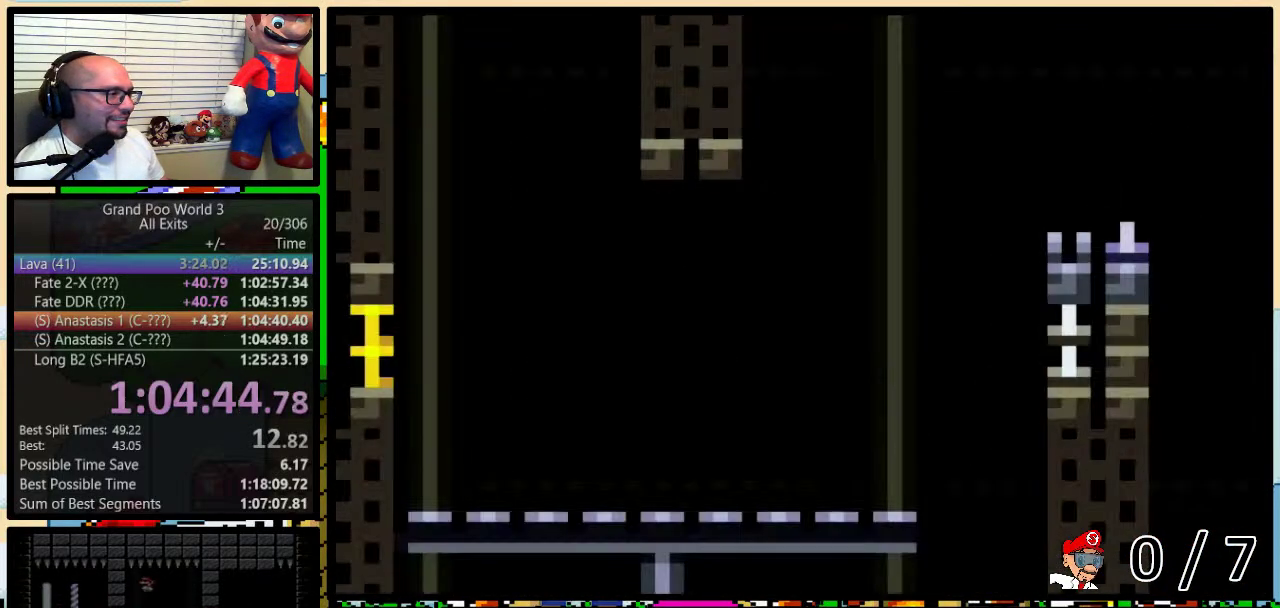
{"buttons": ["B", "Y", "DPAD_RIGHT"], "events": [[217, "B", "down"], [217, "DPAD_UP", "down"], [267, "DPAD_UP", "up"], [300, "B", "up"], [417, "B", "down"]]}
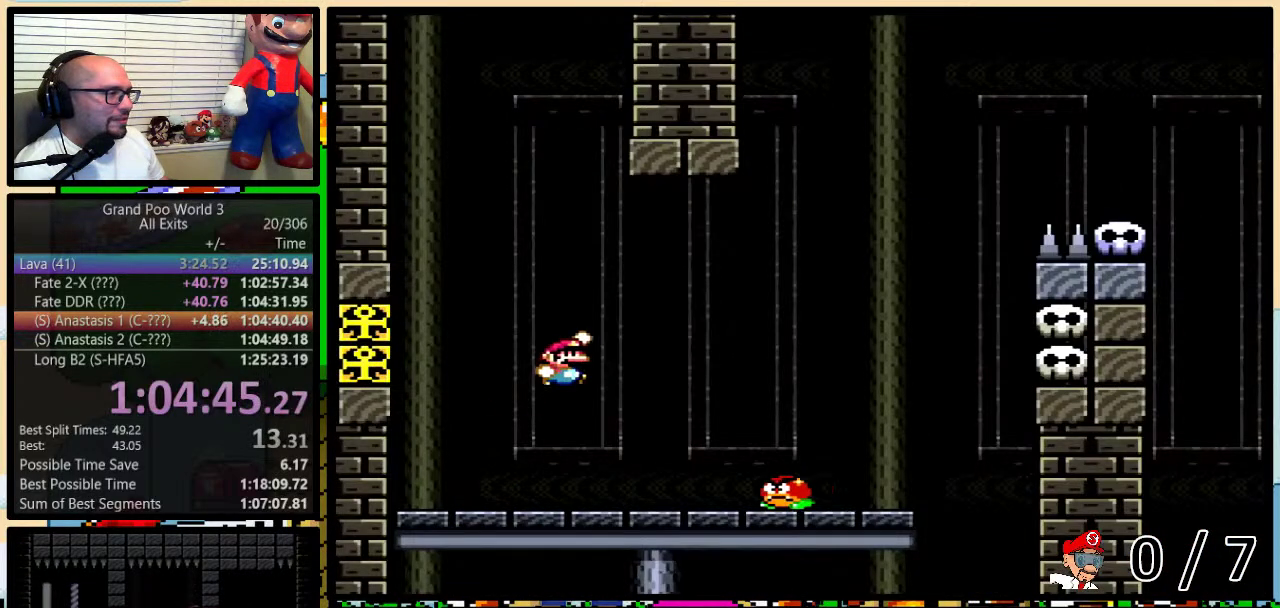
{"buttons": ["Y", "DPAD_UP"]}
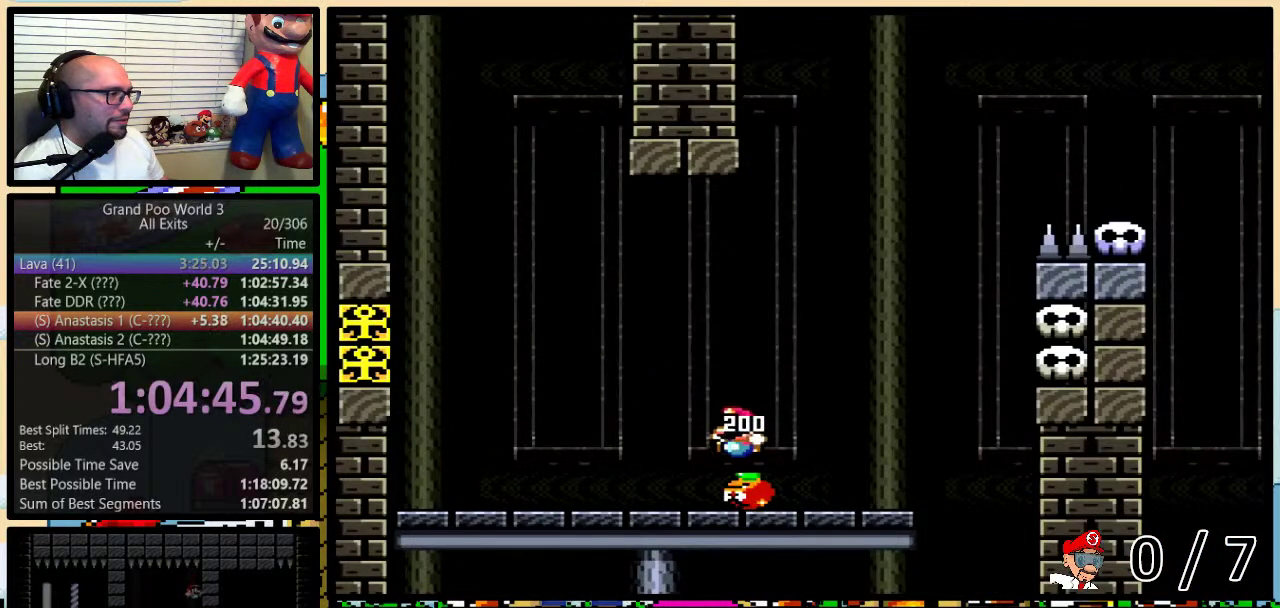
{"buttons": ["DPAD_RIGHT"]}
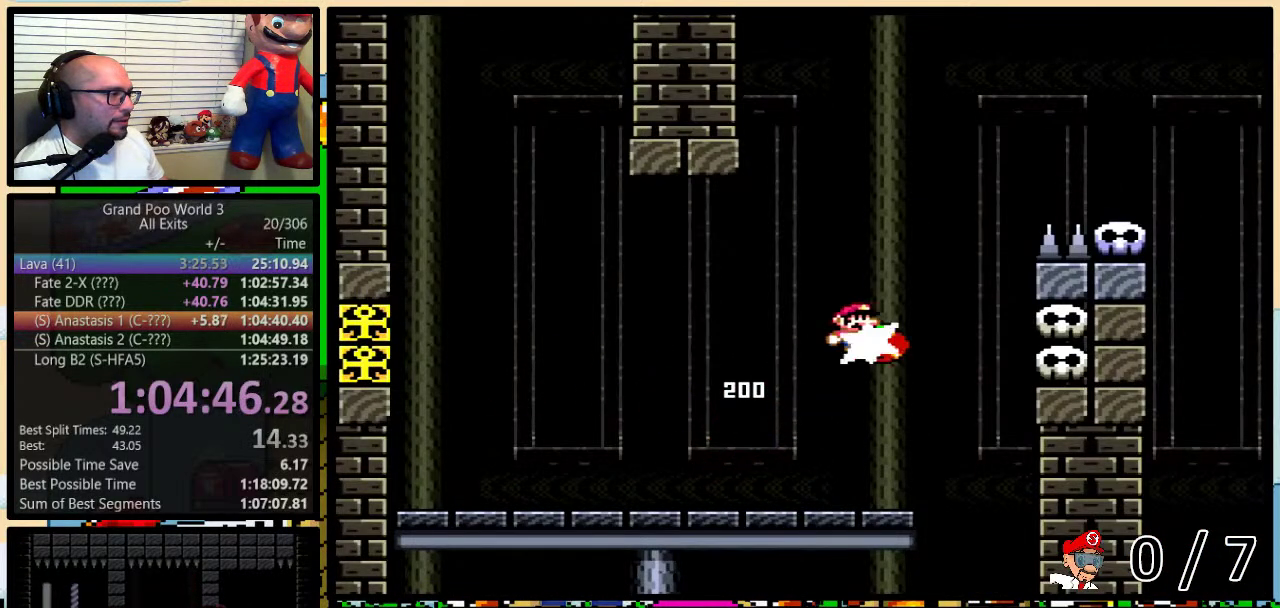
{"buttons": ["A", "Y", "DPAD_LEFT"], "events": [[17, "DPAD_RIGHT", "up"], [50, "DPAD_LEFT", "down"], [83, "Y", "down"], [383, "A", "down"]]}
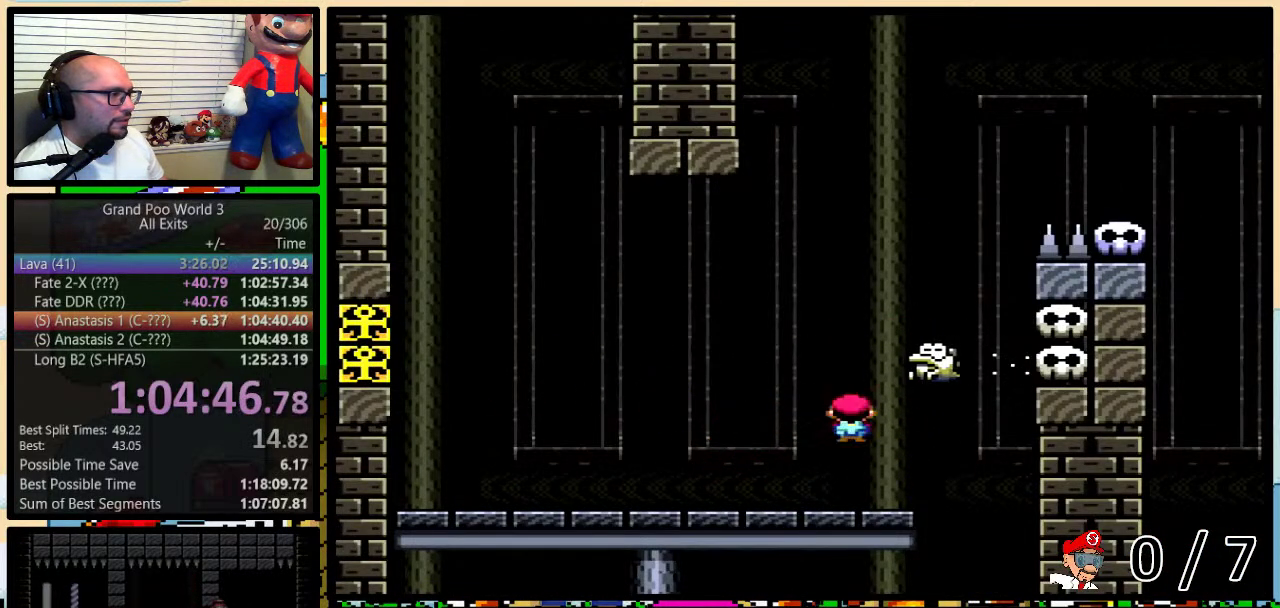
{"buttons": ["A", "Y", "DPAD_UP", "DPAD_RIGHT"], "events": [[17, "DPAD_UP", "down"], [50, "DPAD_LEFT", "up"], [50, "DPAD_RIGHT", "down"], [100, "DPAD_UP", "up"], [317, "DPAD_UP", "down"]]}
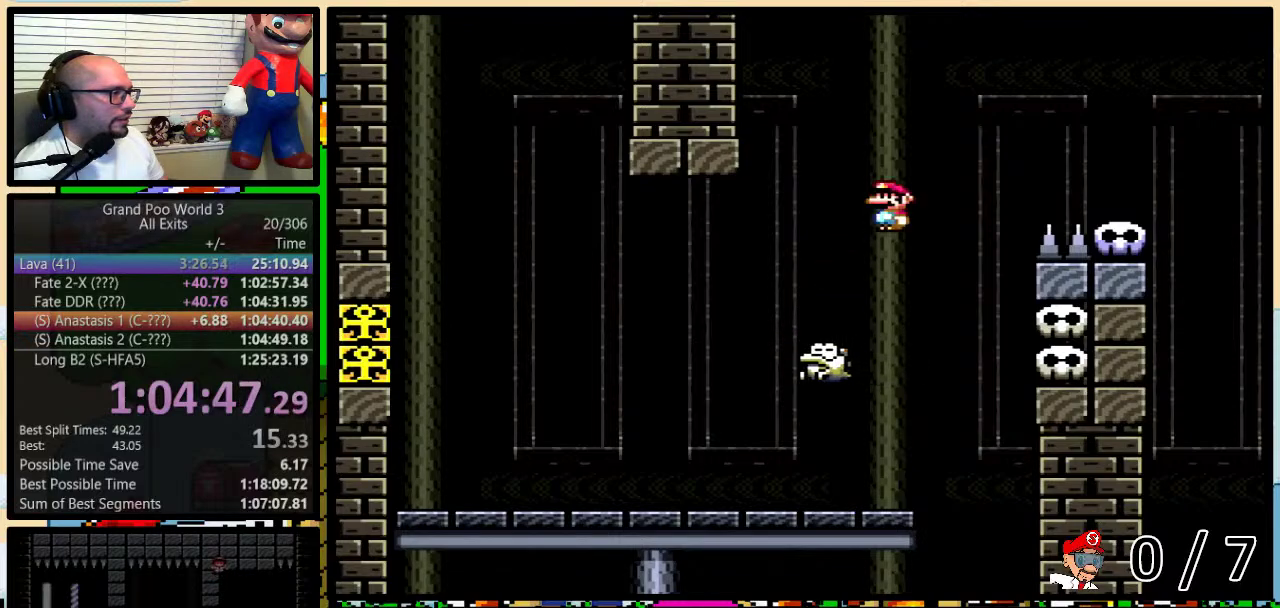
{"buttons": ["Y", "DPAD_RIGHT"], "events": [[217, "DPAD_UP", "up"], [500, "A", "up"]]}
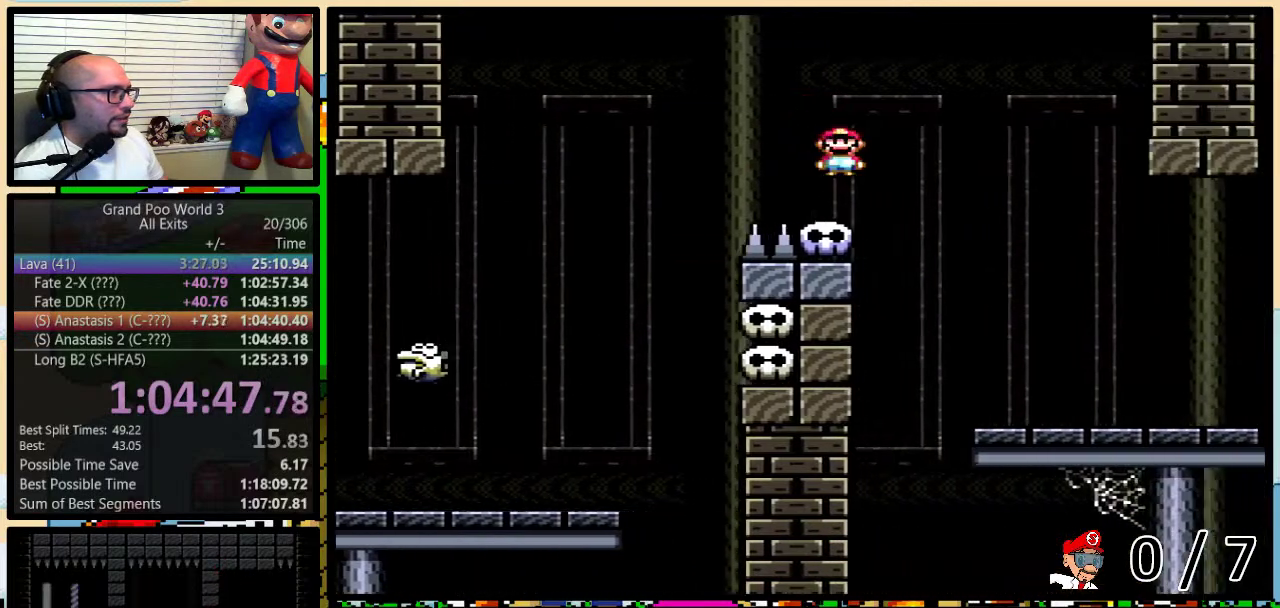
{"buttons": ["Y", "DPAD_RIGHT"], "events": [[417, "B", "down"], [467, "B", "up"]]}
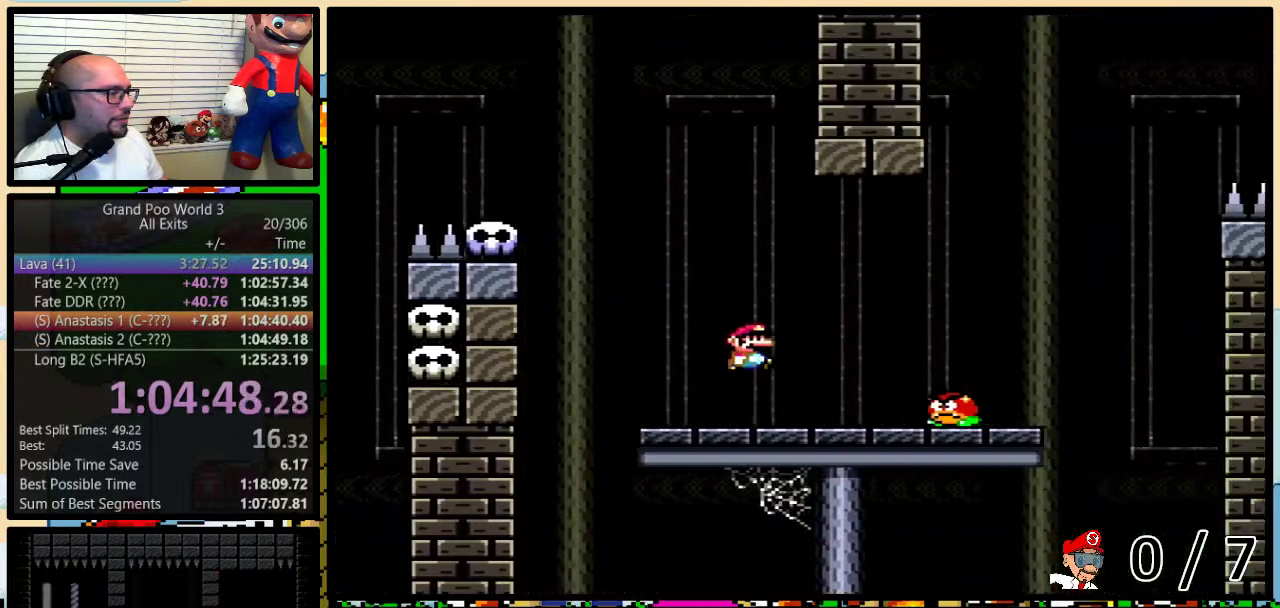
{"buttons": ["Y", "DPAD_LEFT"], "events": [[233, "DPAD_LEFT", "down"], [233, "DPAD_RIGHT", "up"], [333, "DPAD_LEFT", "up"], [450, "DPAD_LEFT", "down"]]}
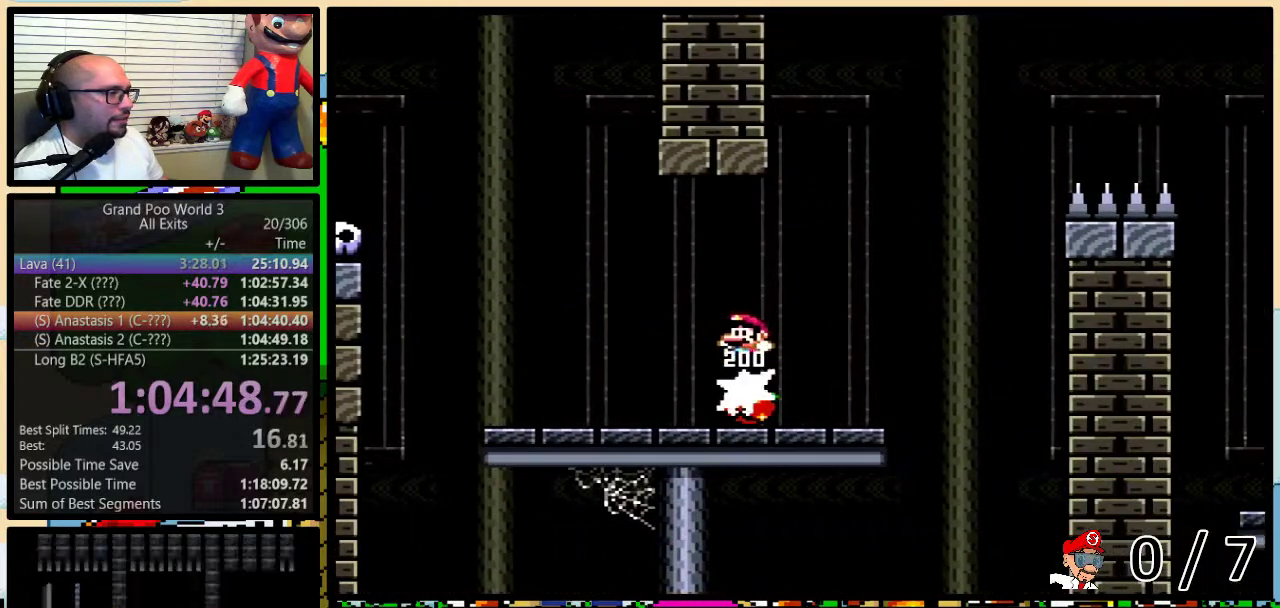
{"buttons": ["B", "Y", "DPAD_UP", "DPAD_RIGHT"], "events": [[300, "B", "down"], [367, "DPAD_UP", "down"], [400, "DPAD_LEFT", "up"], [400, "DPAD_RIGHT", "down"]]}
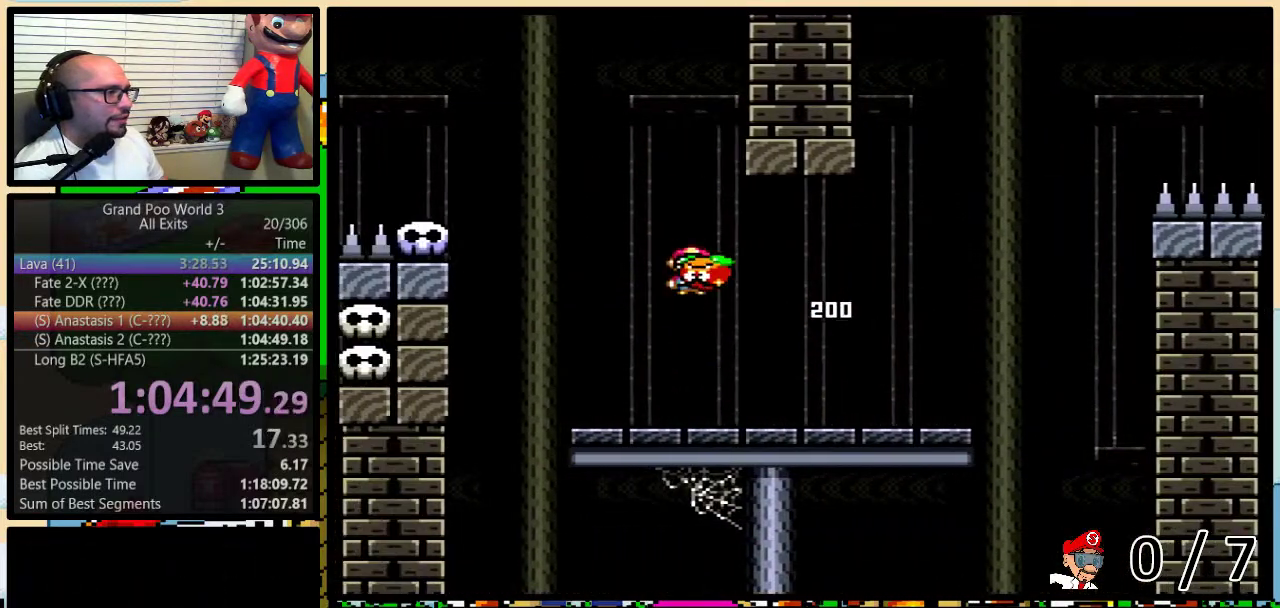
{"buttons": ["B", "Y", "DPAD_RIGHT"], "events": [[17, "DPAD_LEFT", "down"], [17, "DPAD_RIGHT", "up"], [17, "DPAD_UP", "up"], [217, "Y", "up"], [300, "DPAD_LEFT", "up"], [300, "DPAD_RIGHT", "down"], [300, "Y", "down"]]}